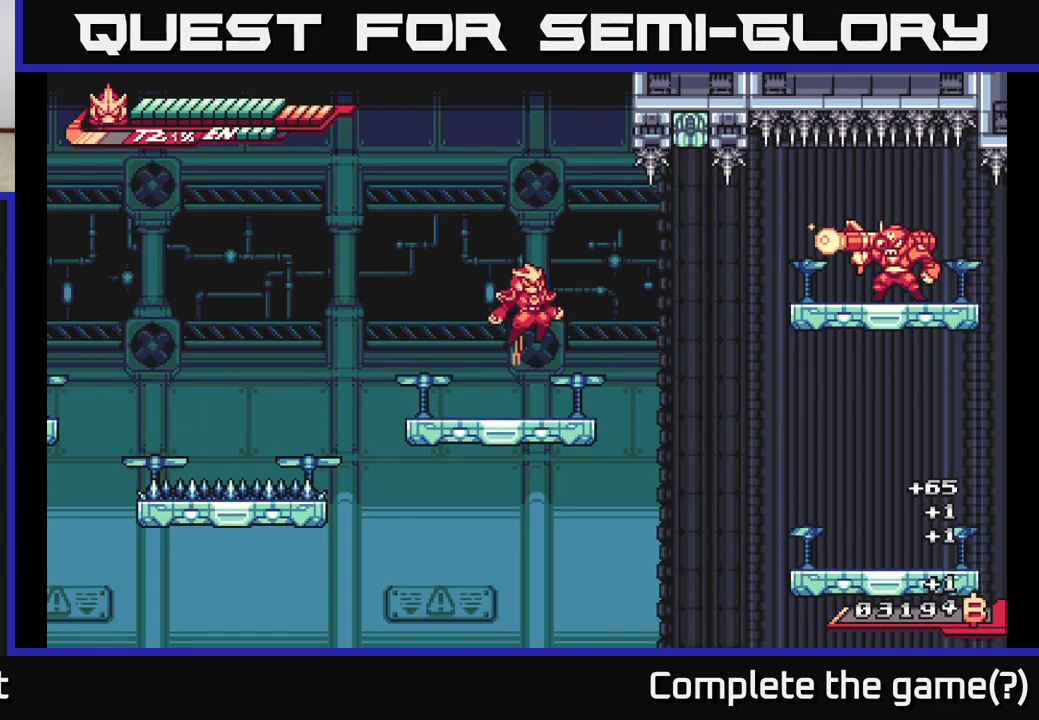
Gameplay with a controller (Xbox layout); each line is a JSON object with the inputs held at the frame after it. "events" lists button and stick changes between this image and that frame as [ms after this image, input, new state], when the widget could be followed in between.
{"buttons": [], "left_stick": "right", "right_stick": "center", "events": [[100, "left_stick", "right"], [133, "A", "up"], [183, "R1", "down"], [300, "R1", "up"]]}
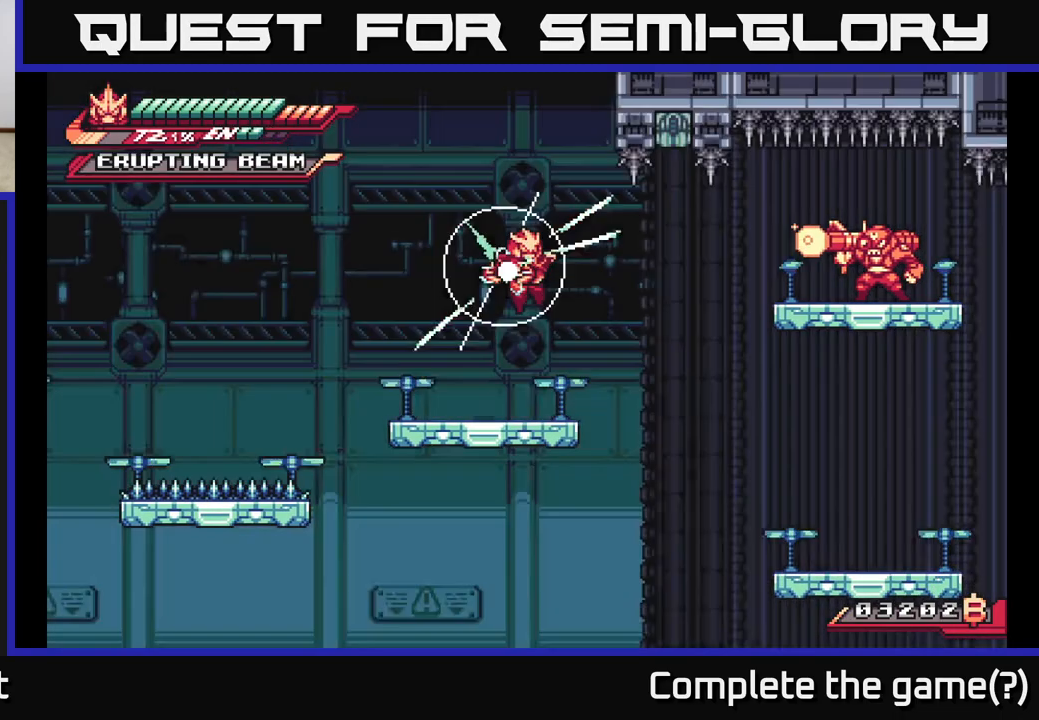
{"buttons": [], "left_stick": "right", "right_stick": "center", "events": [[300, "left_stick", "center"], [467, "left_stick", "right"]]}
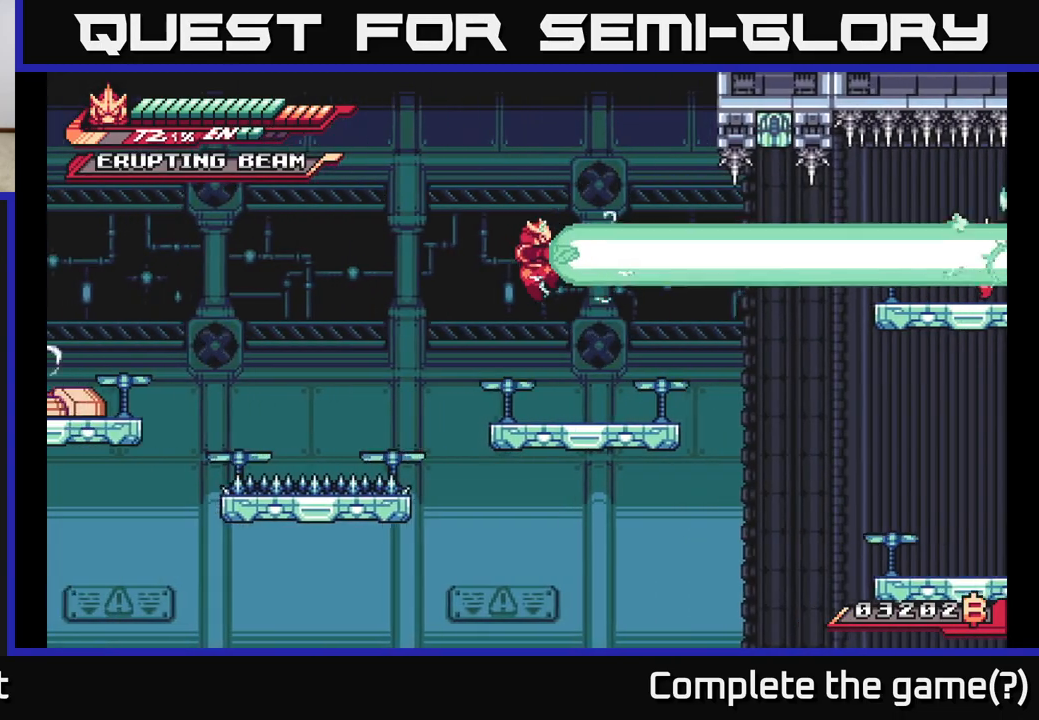
{"buttons": ["A", "L2"], "left_stick": "right", "right_stick": "center", "events": [[300, "L2", "down"], [417, "A", "down"]]}
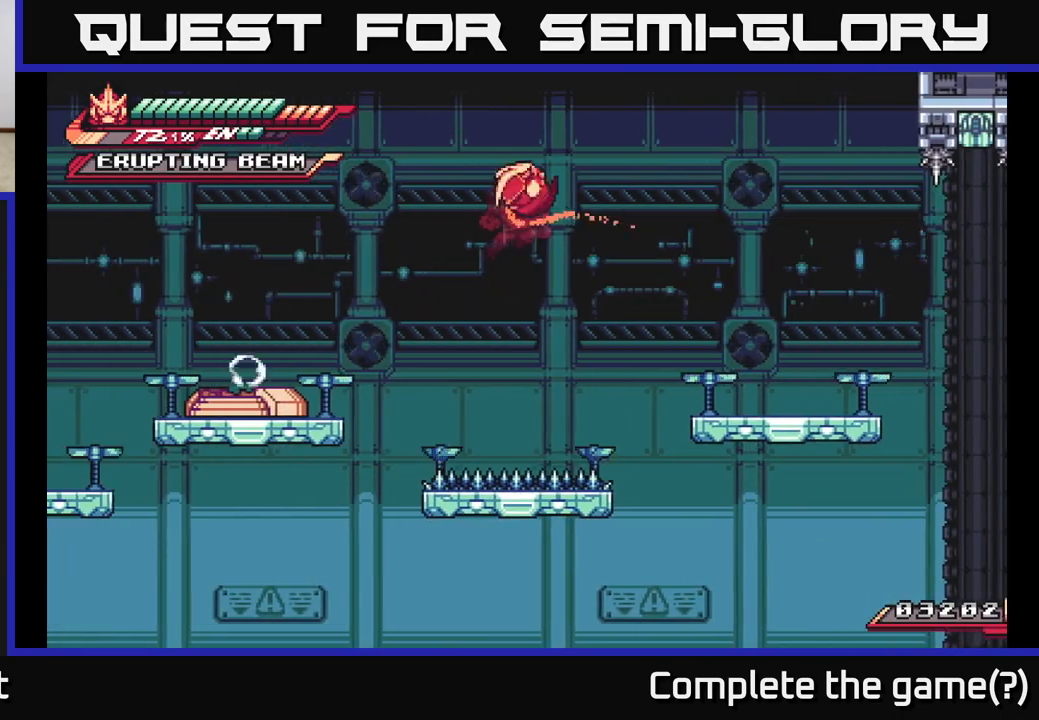
{"buttons": ["L2"], "left_stick": "right", "right_stick": "center", "events": [[100, "A", "up"], [250, "A", "down"], [383, "L2", "up"], [433, "A", "up"], [450, "L2", "down"]]}
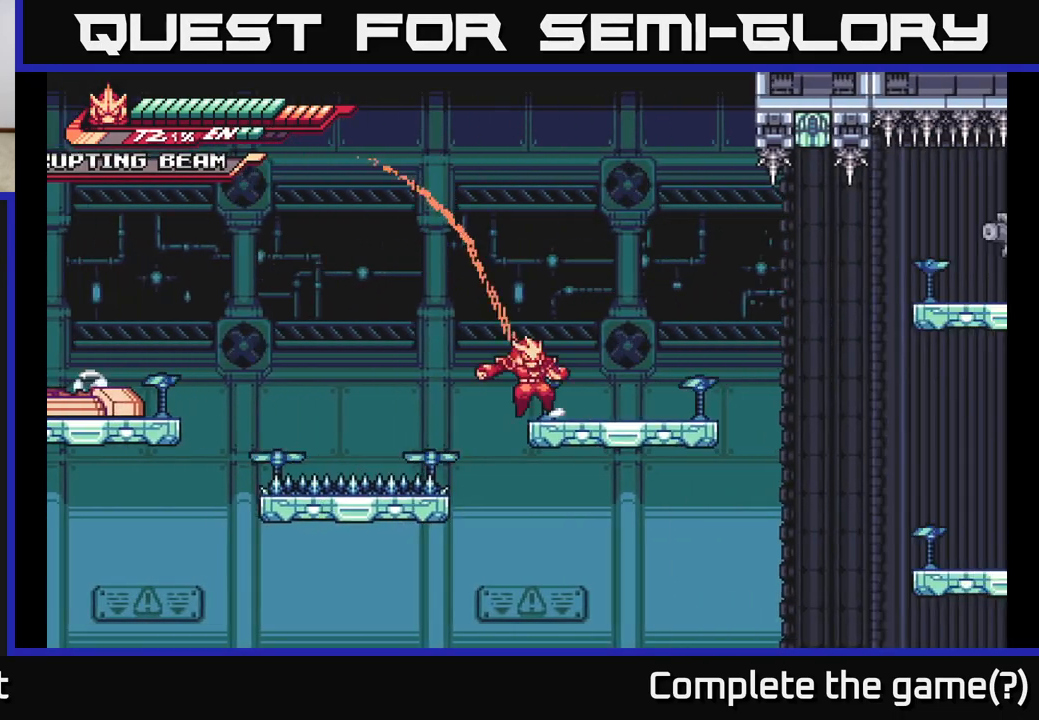
{"buttons": ["A", "L2"], "left_stick": "right", "right_stick": "center", "events": [[383, "A", "down"]]}
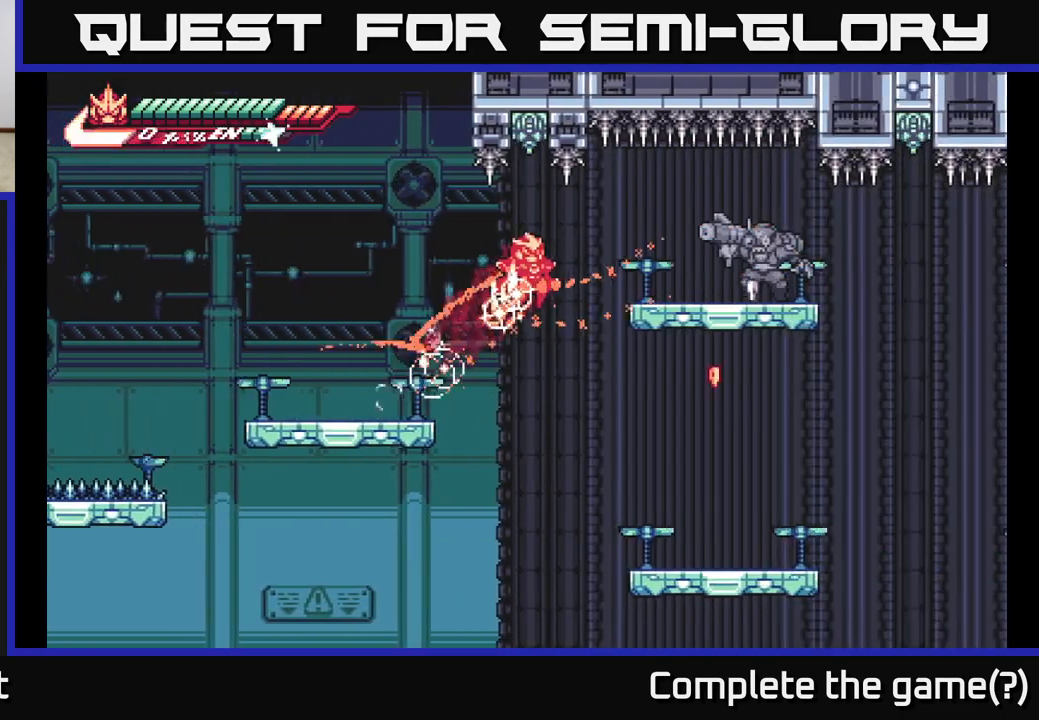
{"buttons": ["R2"], "left_stick": "right", "right_stick": "center", "events": [[183, "A", "up"], [183, "R2", "down"], [200, "A", "down"], [217, "A", "up"], [233, "L2", "up"]]}
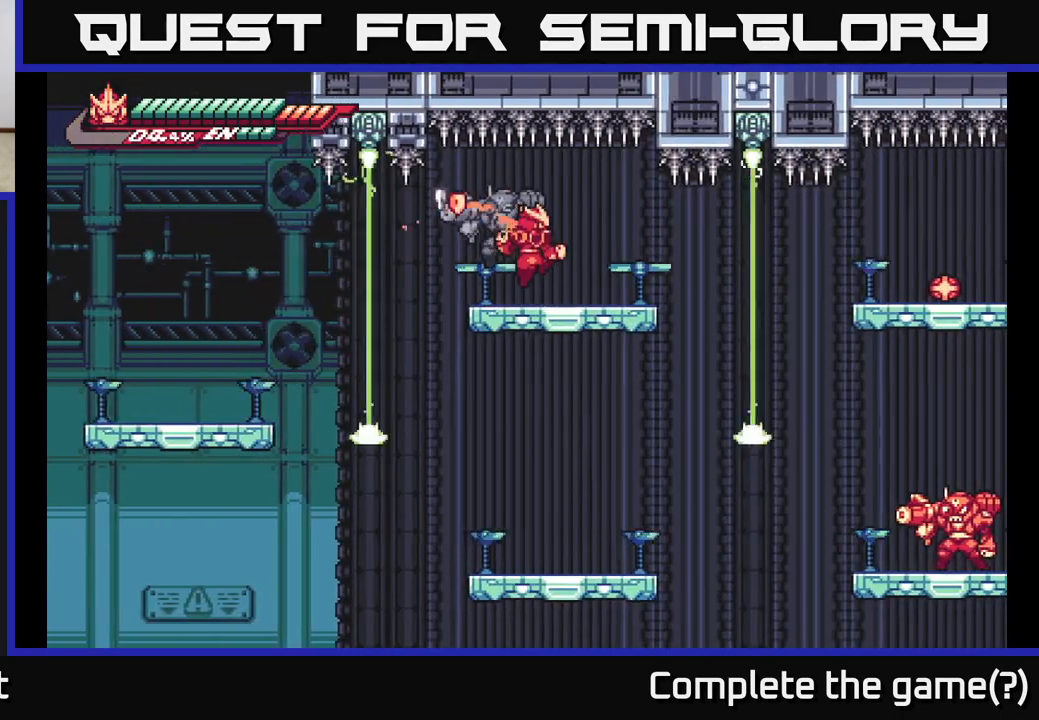
{"buttons": [], "left_stick": "center", "right_stick": "center", "events": [[83, "X", "down"], [117, "R2", "up"], [150, "X", "up"], [250, "left_stick", "left"], [433, "left_stick", "center"]]}
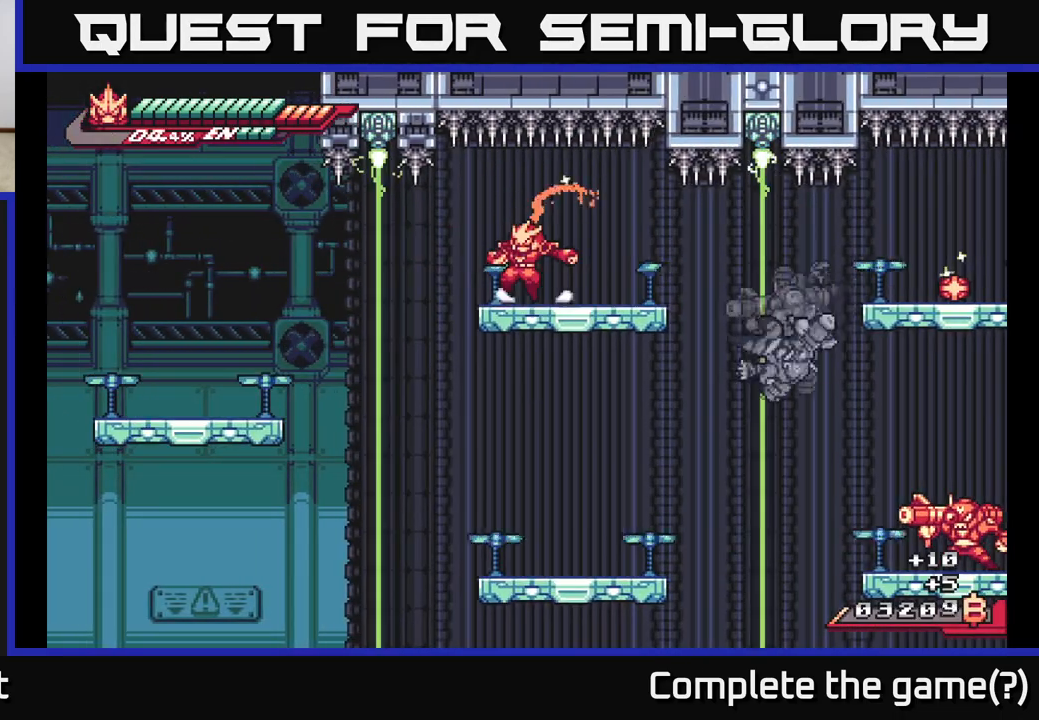
{"buttons": [], "left_stick": "center", "right_stick": "center", "events": [[50, "left_stick", "right"], [250, "left_stick", "down"], [317, "A", "down"], [433, "A", "up"], [450, "left_stick", "center"]]}
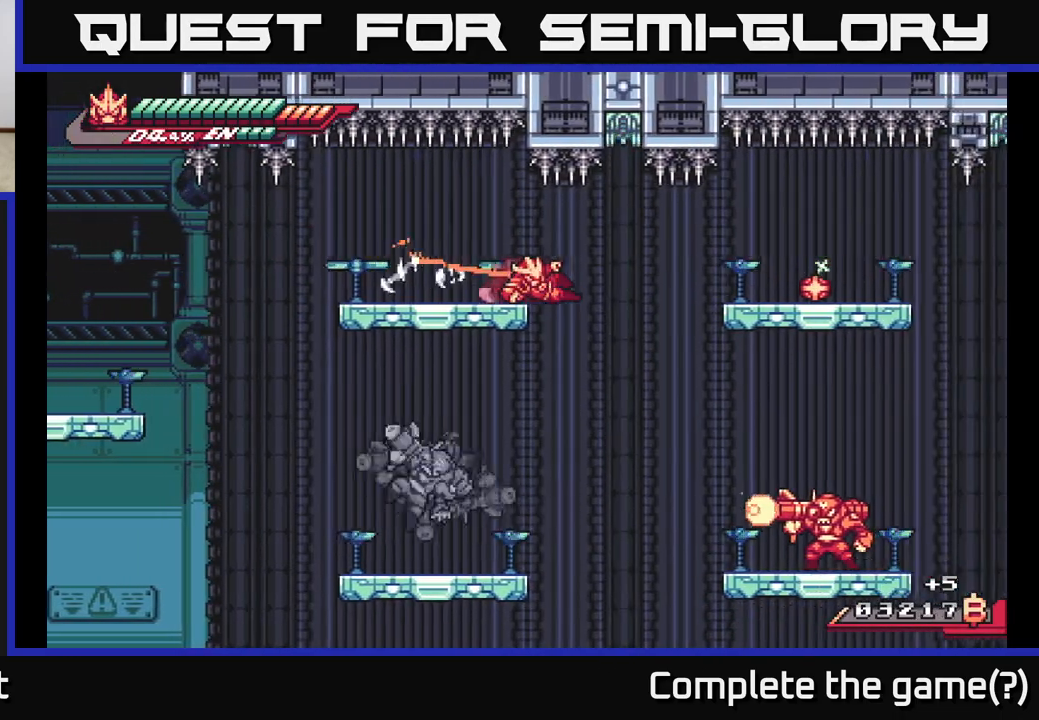
{"buttons": ["L2"], "left_stick": "right", "right_stick": "center", "events": [[100, "left_stick", "left"], [467, "L2", "down"], [467, "left_stick", "right"]]}
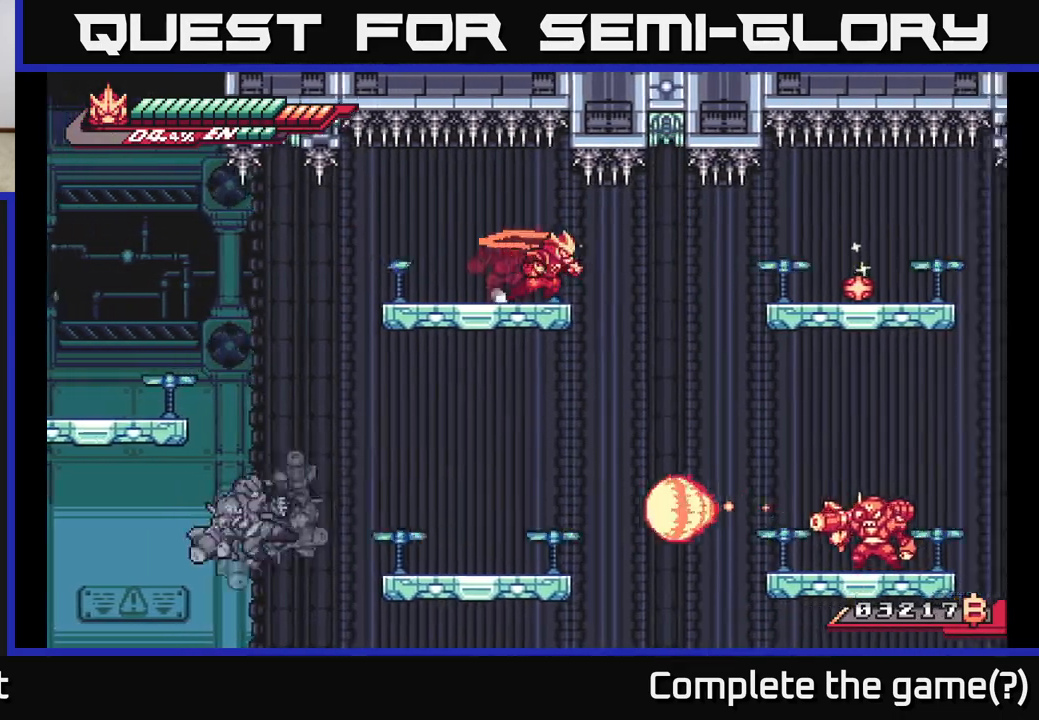
{"buttons": ["L2"], "left_stick": "right", "right_stick": "center", "events": [[350, "A", "down"], [467, "A", "up"]]}
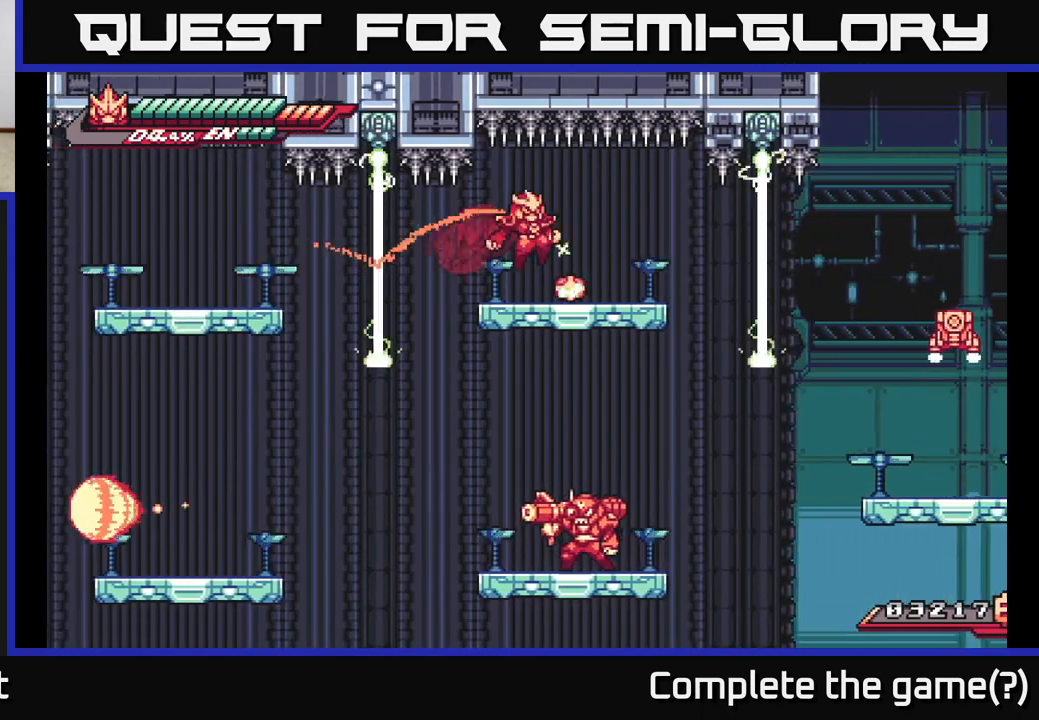
{"buttons": [], "left_stick": "left", "right_stick": "center", "events": [[150, "L2", "up"], [250, "left_stick", "down"], [350, "A", "down"], [450, "A", "up"], [467, "left_stick", "left"]]}
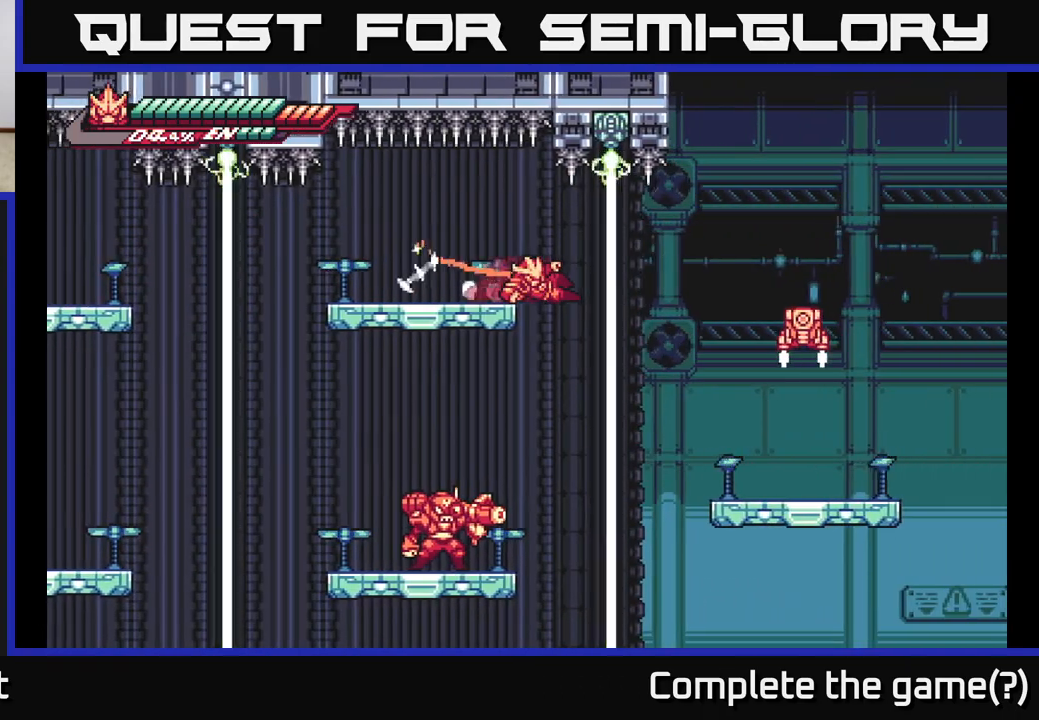
{"buttons": [], "left_stick": "left", "right_stick": "center", "events": []}
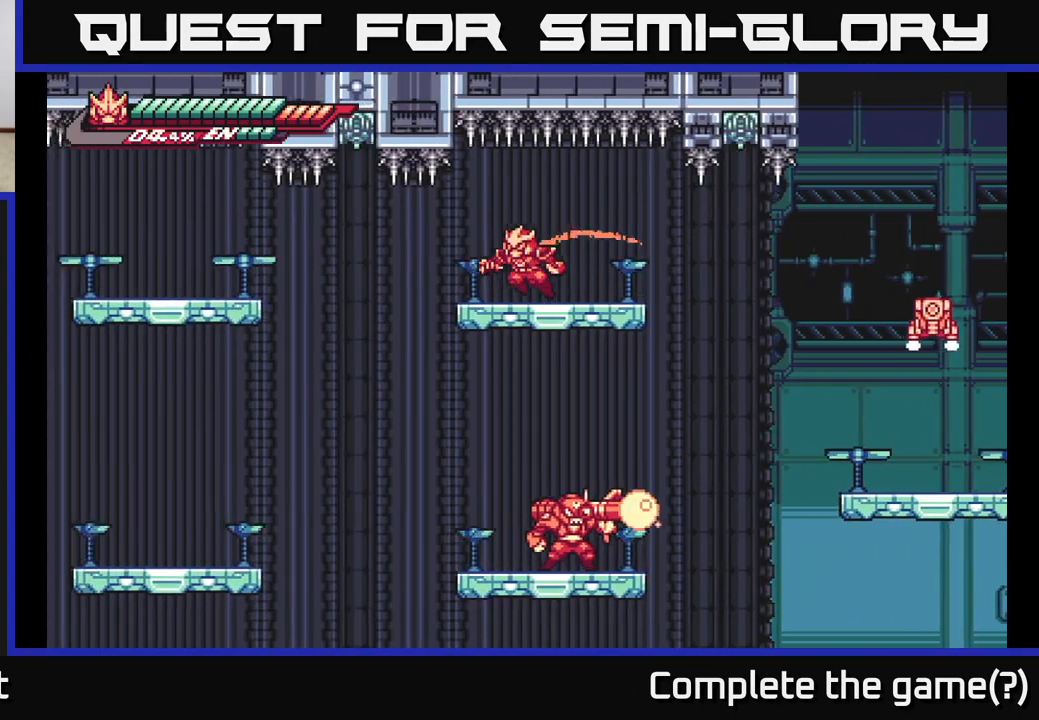
{"buttons": [], "left_stick": "center", "right_stick": "center", "events": [[483, "left_stick", "center"]]}
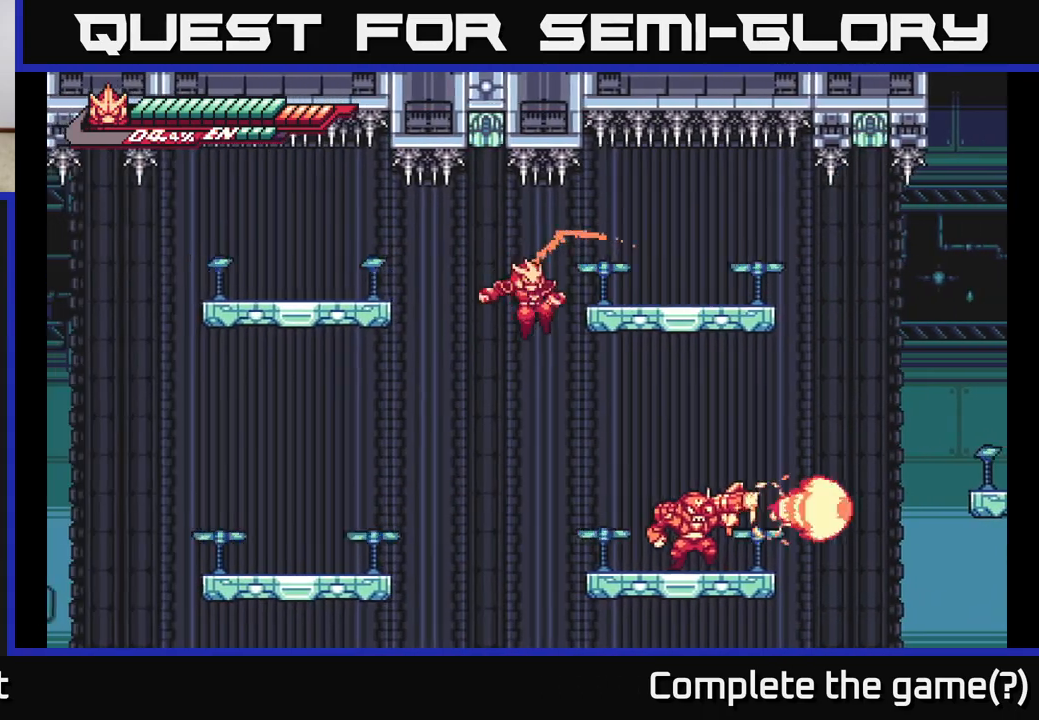
{"buttons": ["X"], "left_stick": "right", "right_stick": "center", "events": [[17, "left_stick", "right"], [250, "X", "down"], [300, "left_stick", "center"], [383, "X", "up"], [400, "left_stick", "right"], [450, "X", "down"]]}
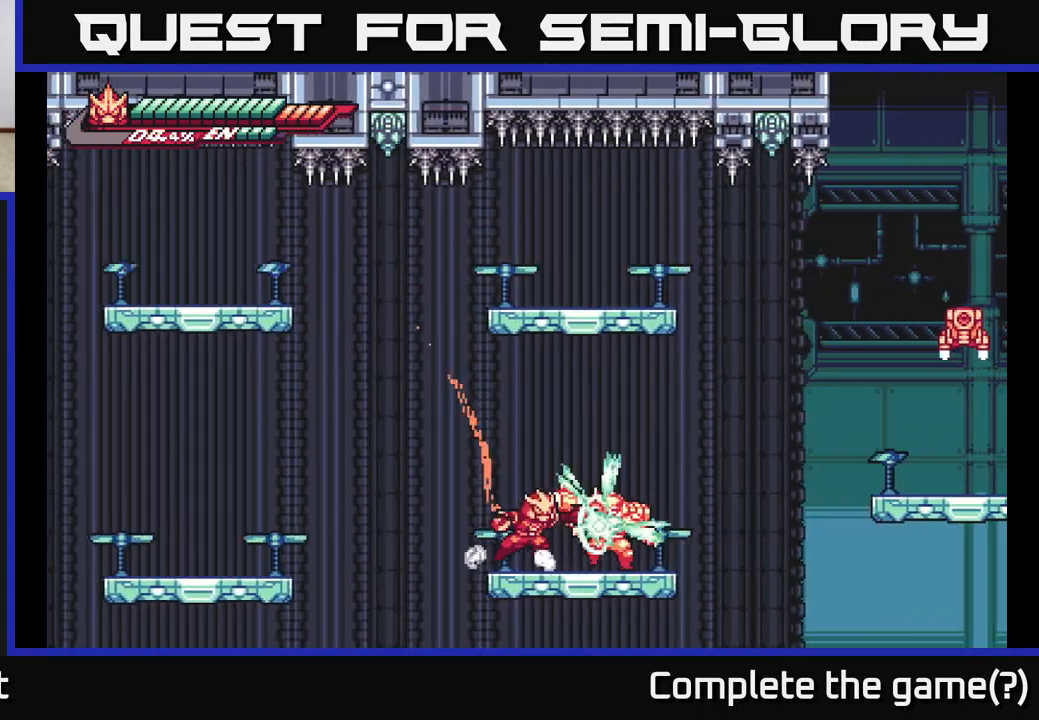
{"buttons": ["X"], "left_stick": "down", "right_stick": "center", "events": [[50, "left_stick", "center"], [83, "X", "up"], [167, "X", "down"], [267, "A", "down"], [300, "X", "up"], [333, "left_stick", "down"], [400, "A", "up"], [417, "X", "down"]]}
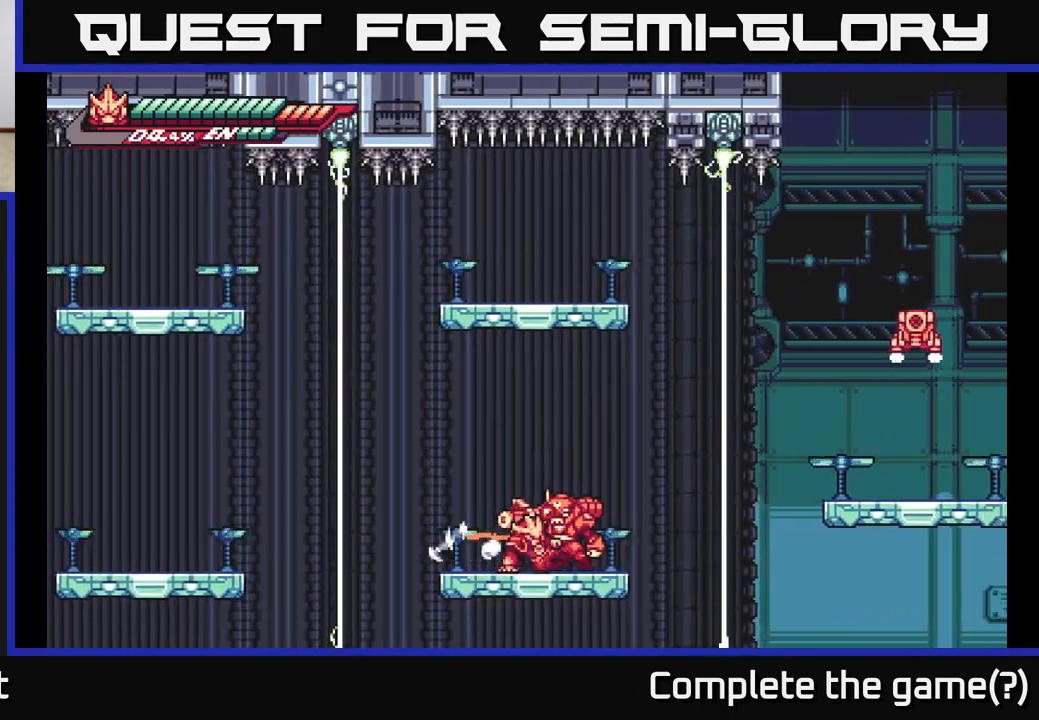
{"buttons": ["X"], "left_stick": "up", "right_stick": "center", "events": [[67, "X", "up"], [217, "X", "down"], [250, "left_stick", "up"], [267, "X", "up"], [417, "X", "down"]]}
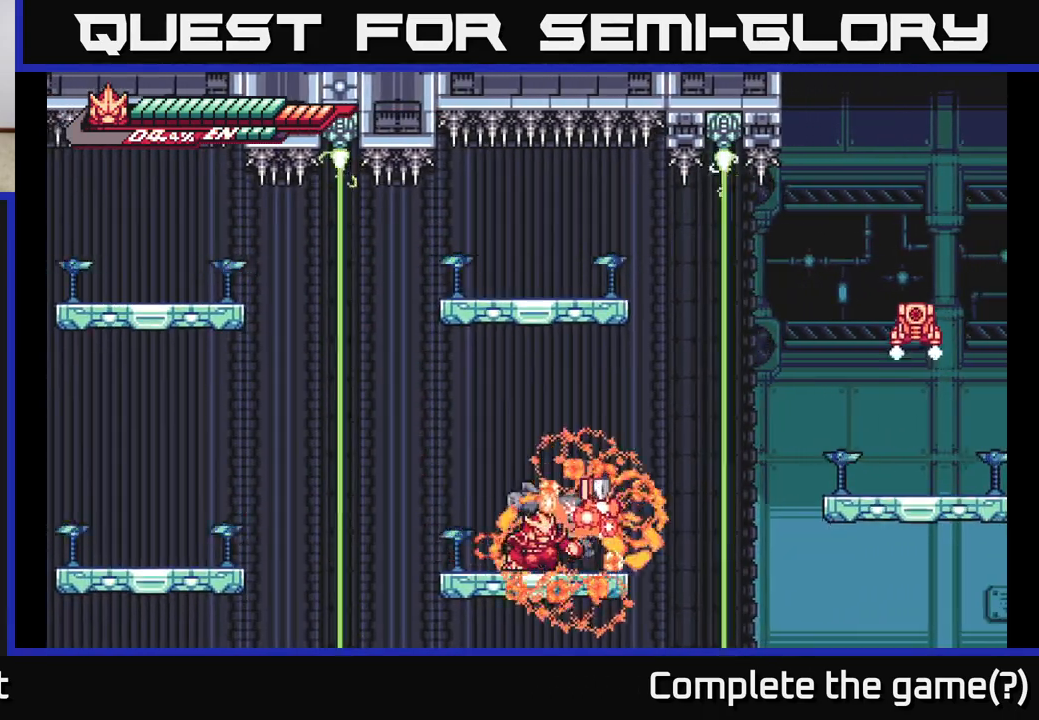
{"buttons": [], "left_stick": "center", "right_stick": "center", "events": [[50, "X", "up"], [150, "X", "down"], [267, "X", "up"], [467, "left_stick", "center"]]}
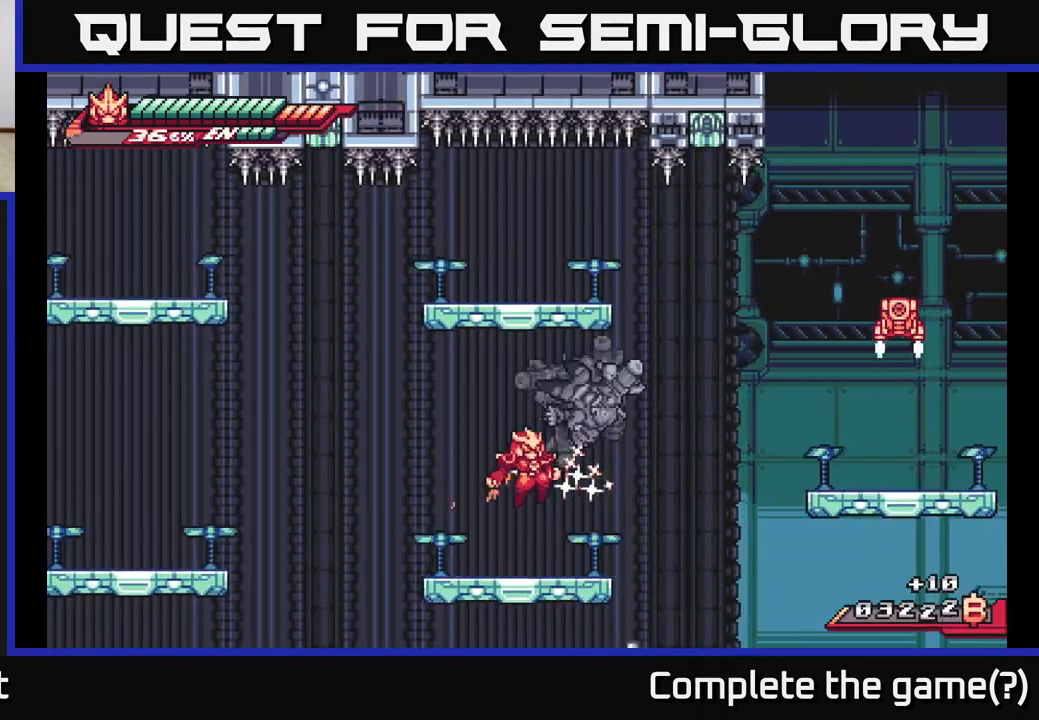
{"buttons": ["R2"], "left_stick": "center", "right_stick": "center", "events": [[383, "R2", "down"]]}
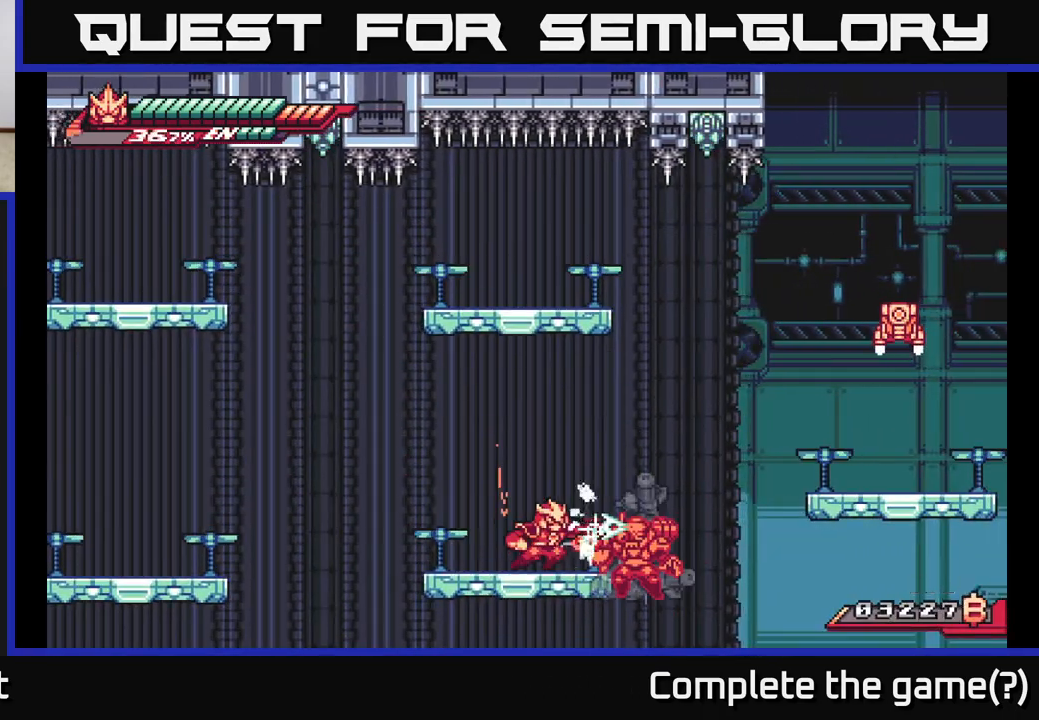
{"buttons": [], "left_stick": "left", "right_stick": "center", "events": [[17, "left_stick", "right"], [150, "L2", "down"], [167, "left_stick", "up-right"], [183, "A", "down"], [333, "A", "up"], [333, "R2", "up"], [417, "L2", "up"], [433, "left_stick", "left"]]}
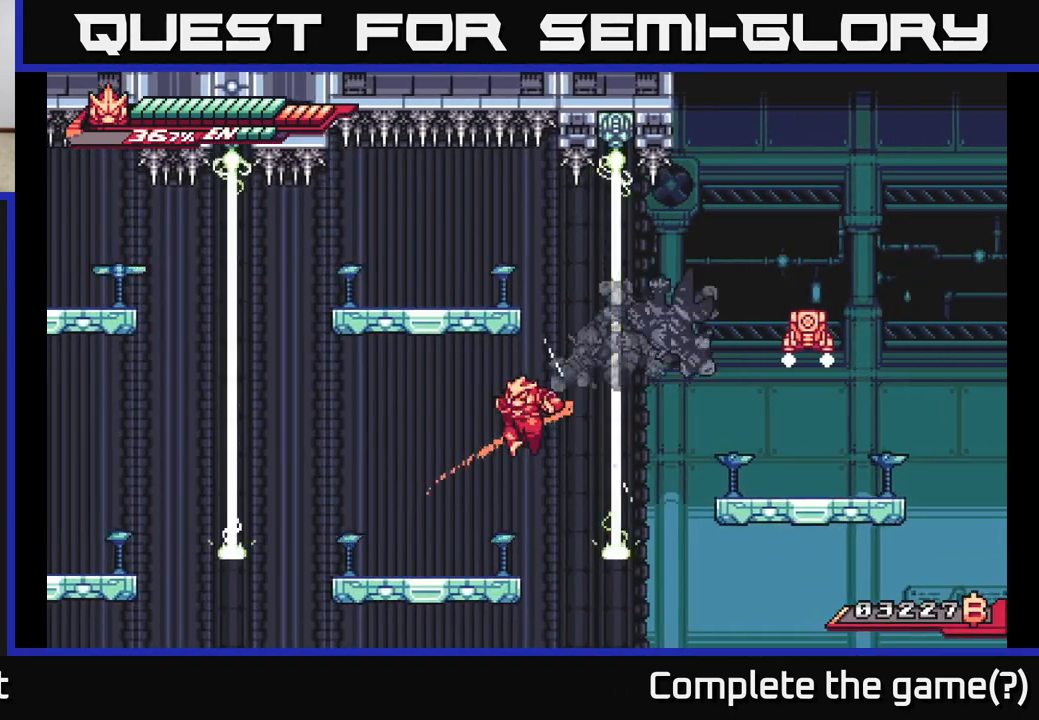
{"buttons": [], "left_stick": "center", "right_stick": "center", "events": [[383, "left_stick", "center"]]}
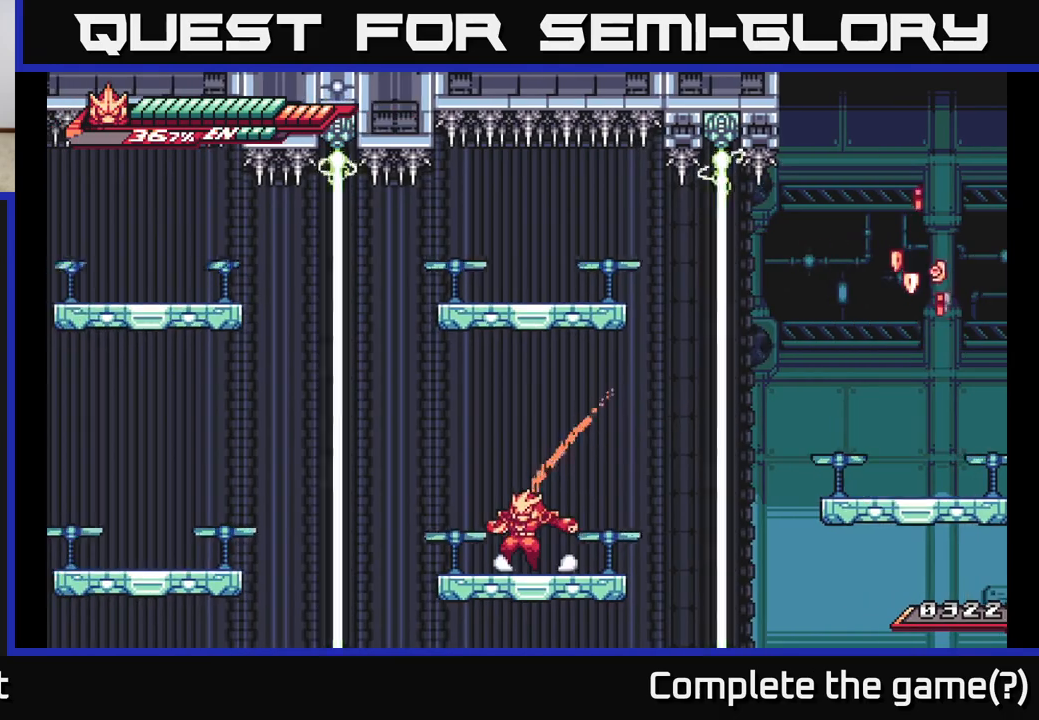
{"buttons": ["A", "L2"], "left_stick": "left", "right_stick": "center", "events": [[83, "L2", "down"], [83, "left_stick", "right"], [233, "A", "down"], [333, "left_stick", "left"]]}
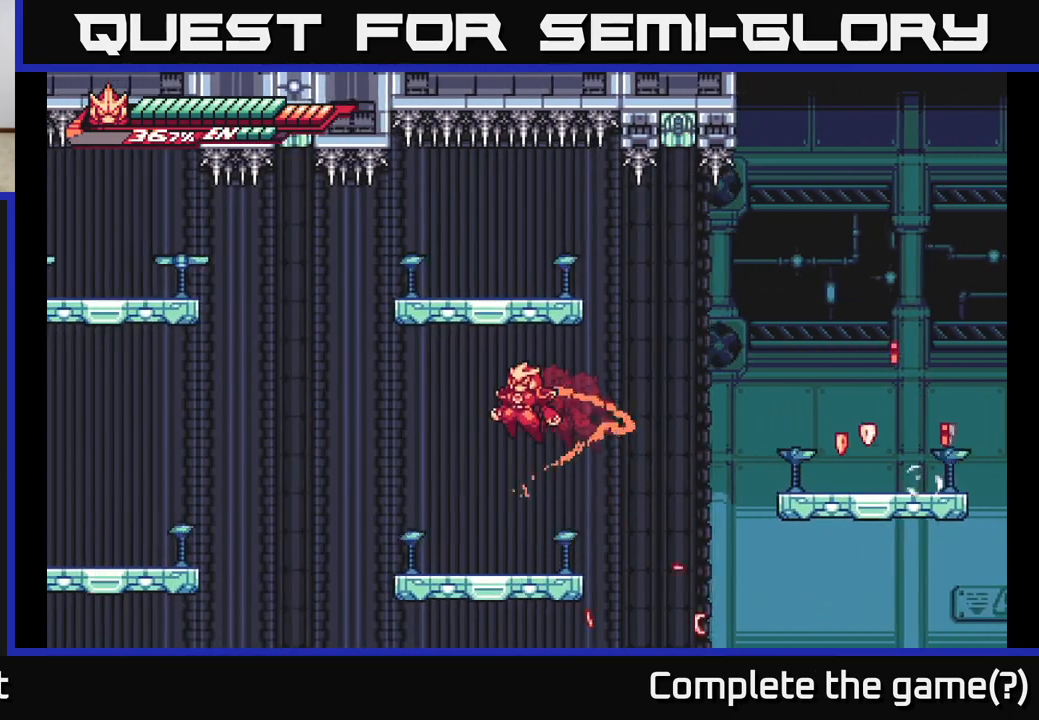
{"buttons": ["A", "L2"], "left_stick": "right", "right_stick": "center", "events": [[17, "A", "up"], [83, "left_stick", "right"], [100, "A", "down"]]}
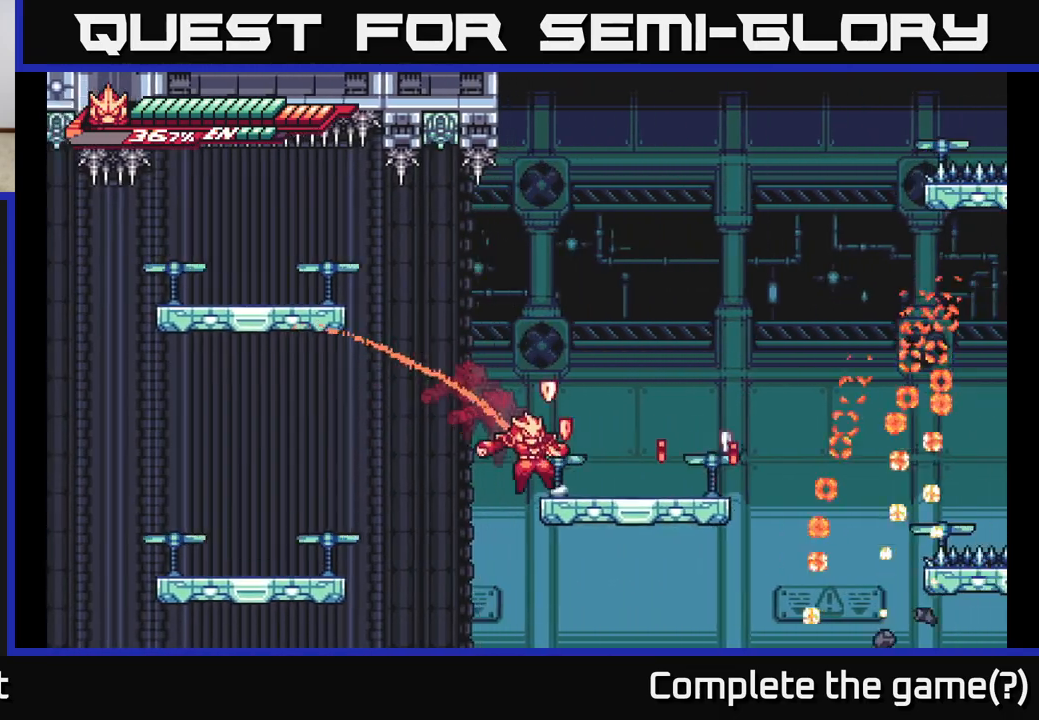
{"buttons": ["A", "L2"], "left_stick": "right", "right_stick": "center", "events": [[100, "A", "up"], [367, "A", "down"]]}
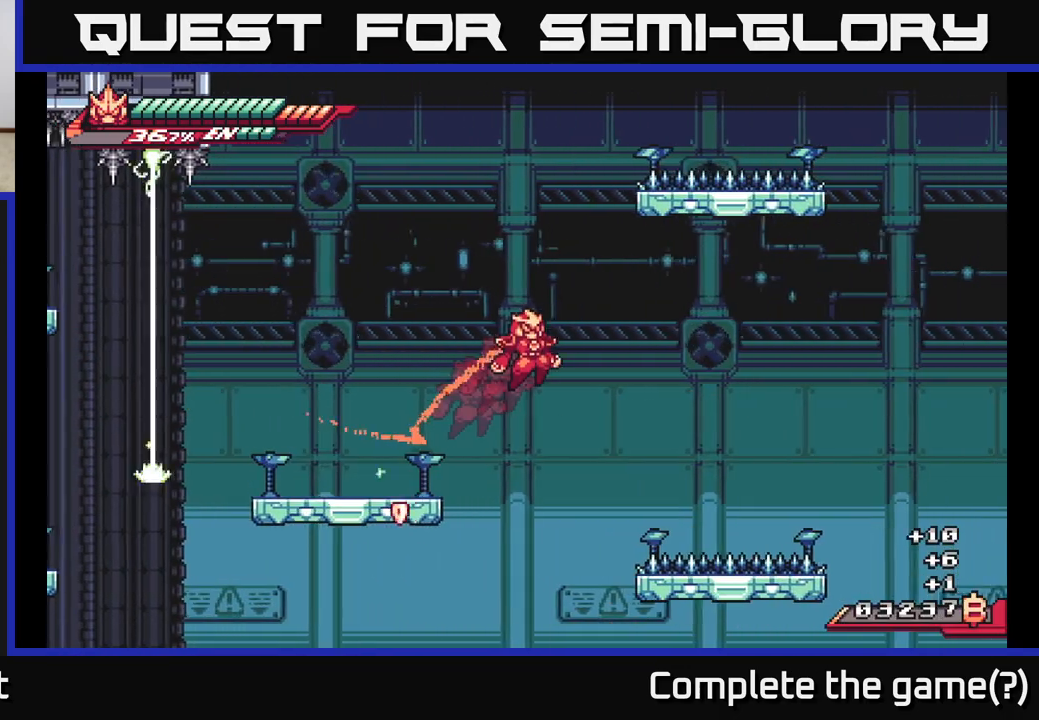
{"buttons": ["A", "L2"], "left_stick": "up-right", "right_stick": "center", "events": [[267, "A", "up"], [417, "A", "down"], [450, "left_stick", "up-right"]]}
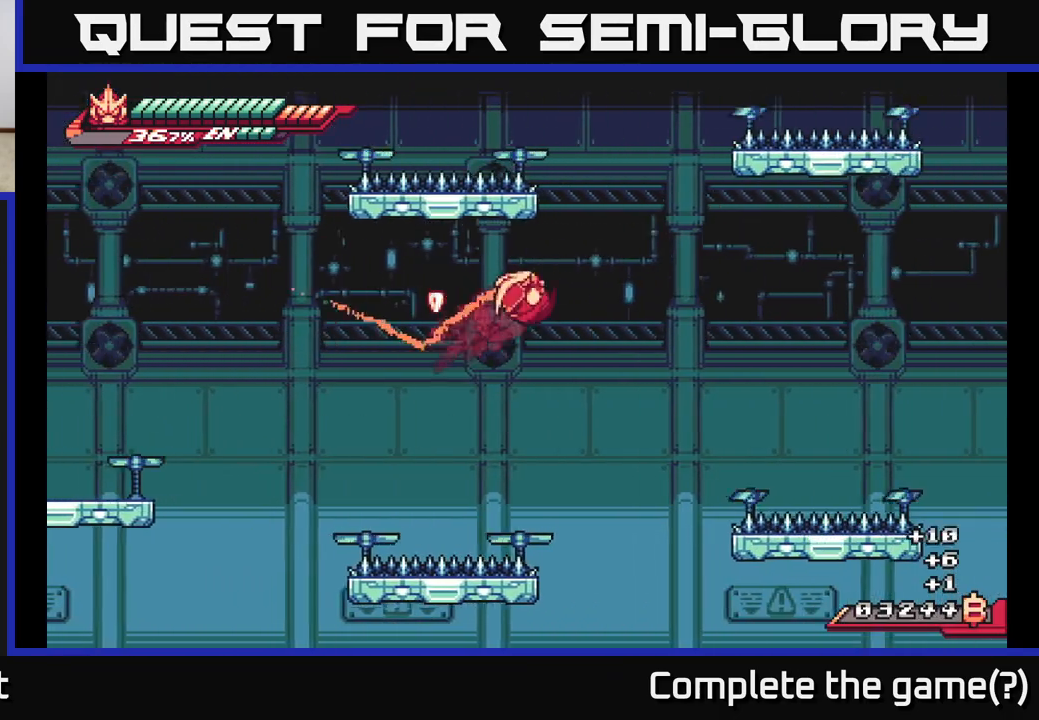
{"buttons": ["L2", "R2"], "left_stick": "up-right", "right_stick": "center", "events": [[183, "R2", "down"], [200, "A", "up"]]}
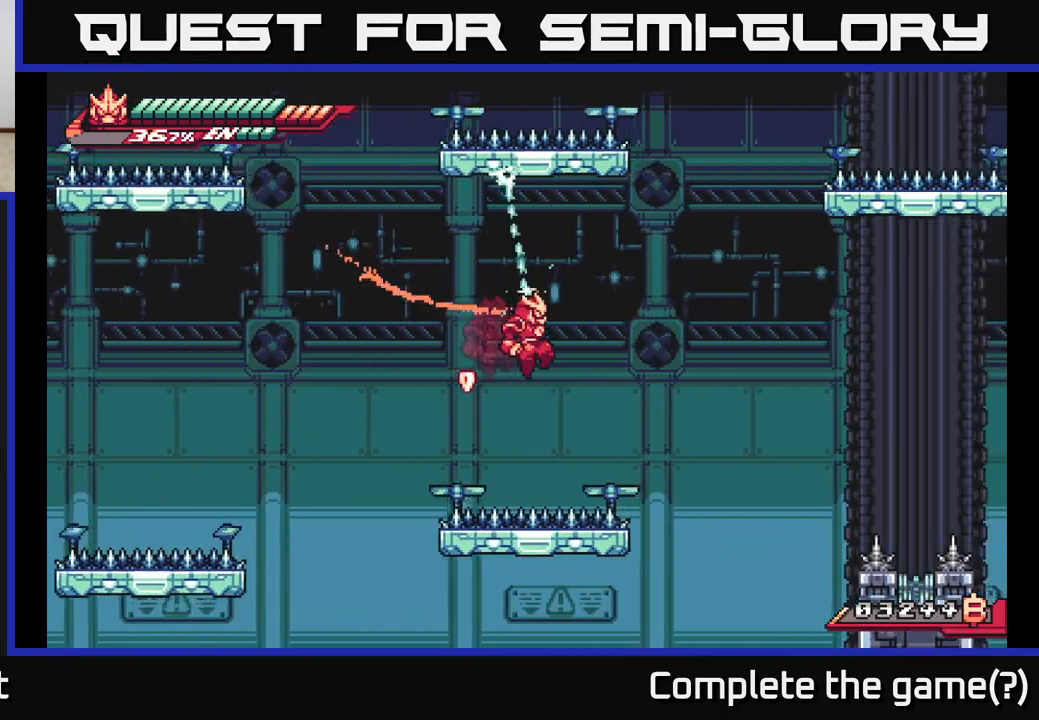
{"buttons": ["L2"], "left_stick": "up-right", "right_stick": "center", "events": [[167, "R2", "up"]]}
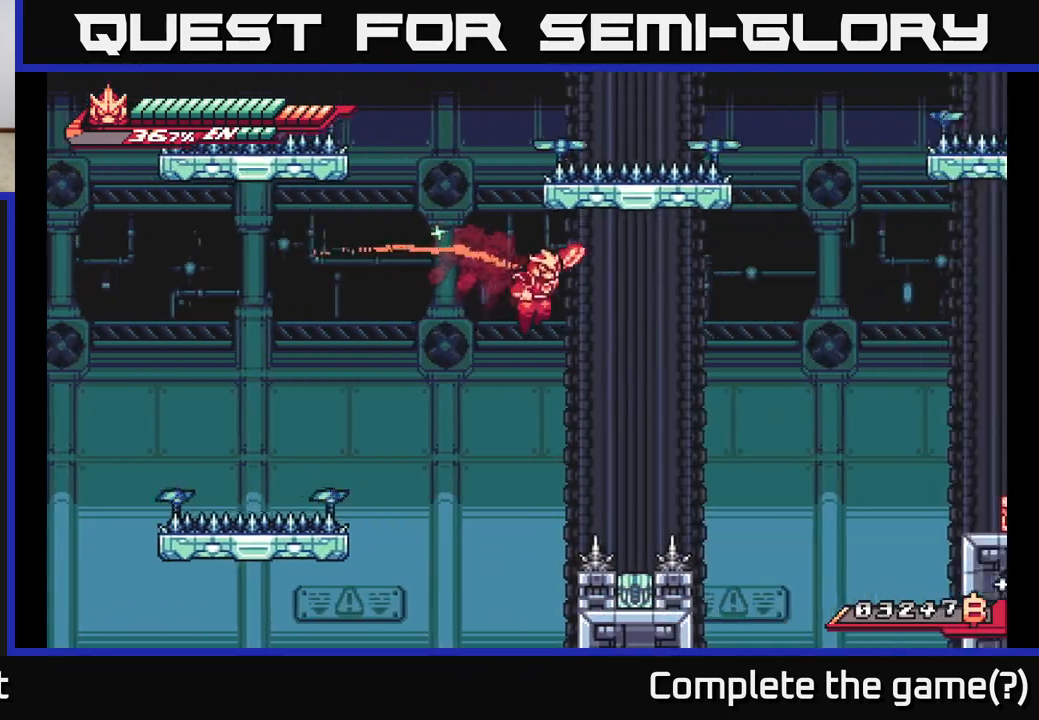
{"buttons": ["L2", "R2"], "left_stick": "up-right", "right_stick": "center", "events": [[17, "R2", "down"]]}
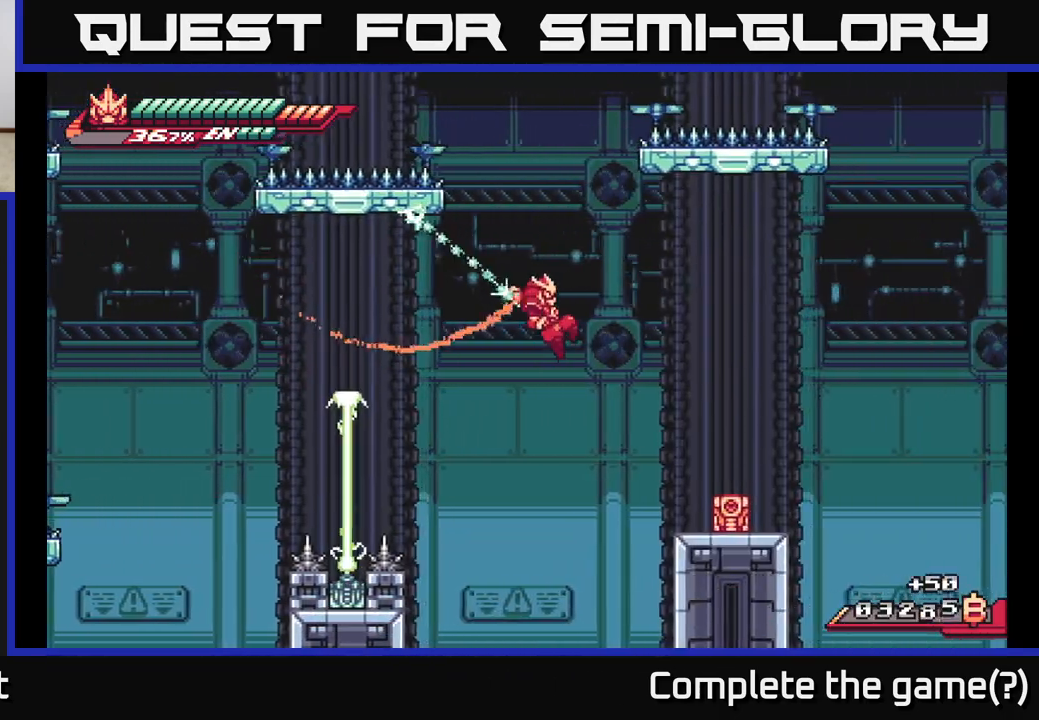
{"buttons": [], "left_stick": "center", "right_stick": "center", "events": [[83, "R2", "up"], [317, "L2", "up"], [333, "left_stick", "center"]]}
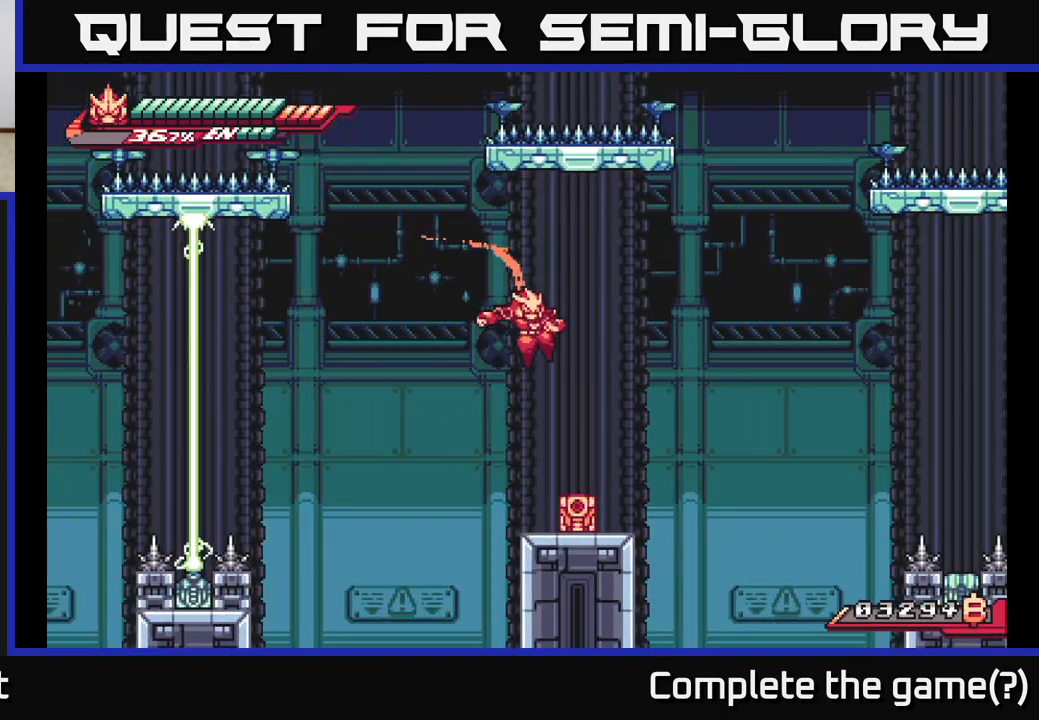
{"buttons": [], "left_stick": "down", "right_stick": "center", "events": [[17, "left_stick", "down"], [67, "X", "down"], [233, "left_stick", "down-right"], [283, "X", "up"], [433, "left_stick", "down"]]}
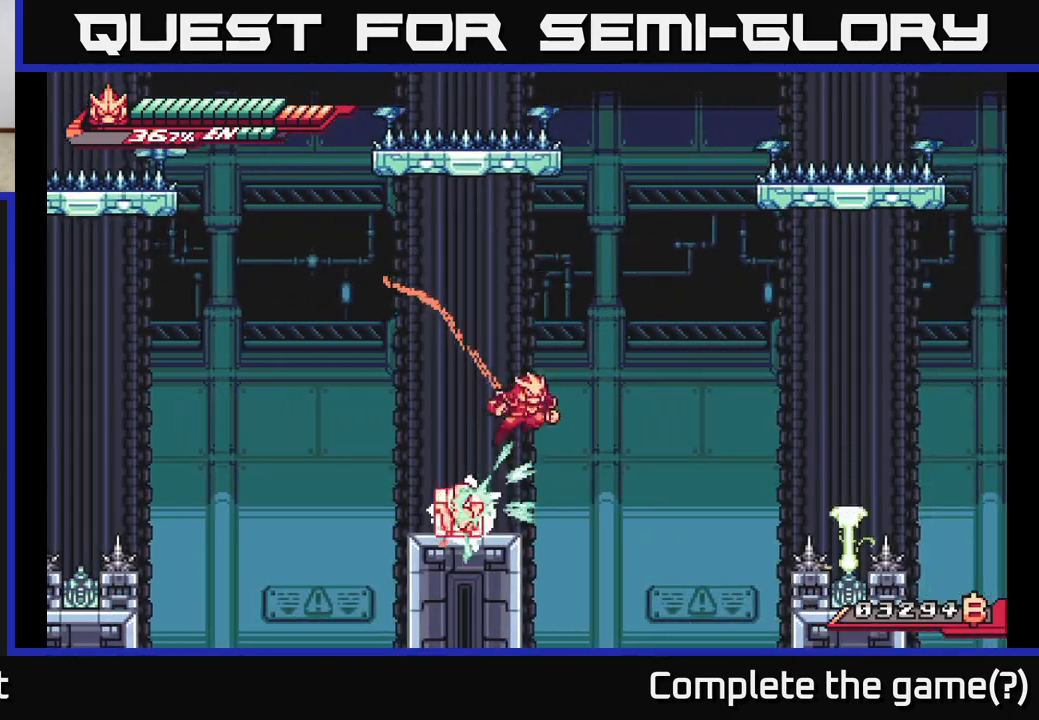
{"buttons": ["L2", "R2"], "left_stick": "up-right", "right_stick": "center", "events": [[183, "left_stick", "left"], [367, "left_stick", "up"], [383, "L2", "down"], [417, "left_stick", "up-right"], [450, "R2", "down"]]}